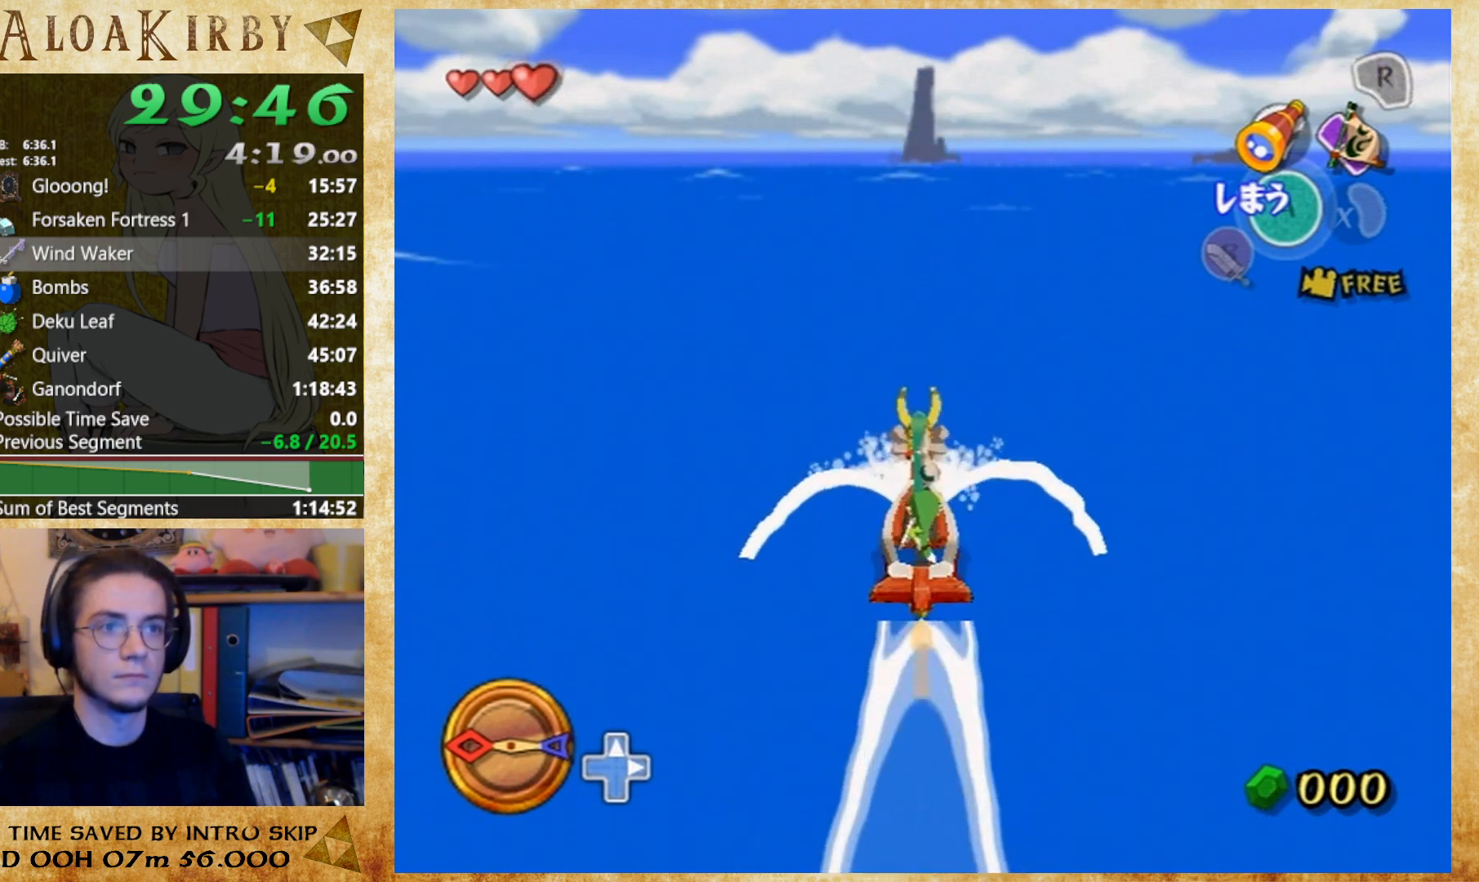
Gameplay with a controller (Nintendo layout); each line is a JSON object with the inputs held at the frame after it. "button_events" lists button changes between this image and that frame as [ms after this image, input, new state], when the widget could be followed in between (sticks are given only as held states). Not read: L3 R3 left_stick right_stick.
{"buttons": ["X"], "button_events": [[33, "X", "down"], [233, "X", "up"], [267, "SELECT", "down"], [367, "SELECT", "up"], [400, "X", "down"]]}
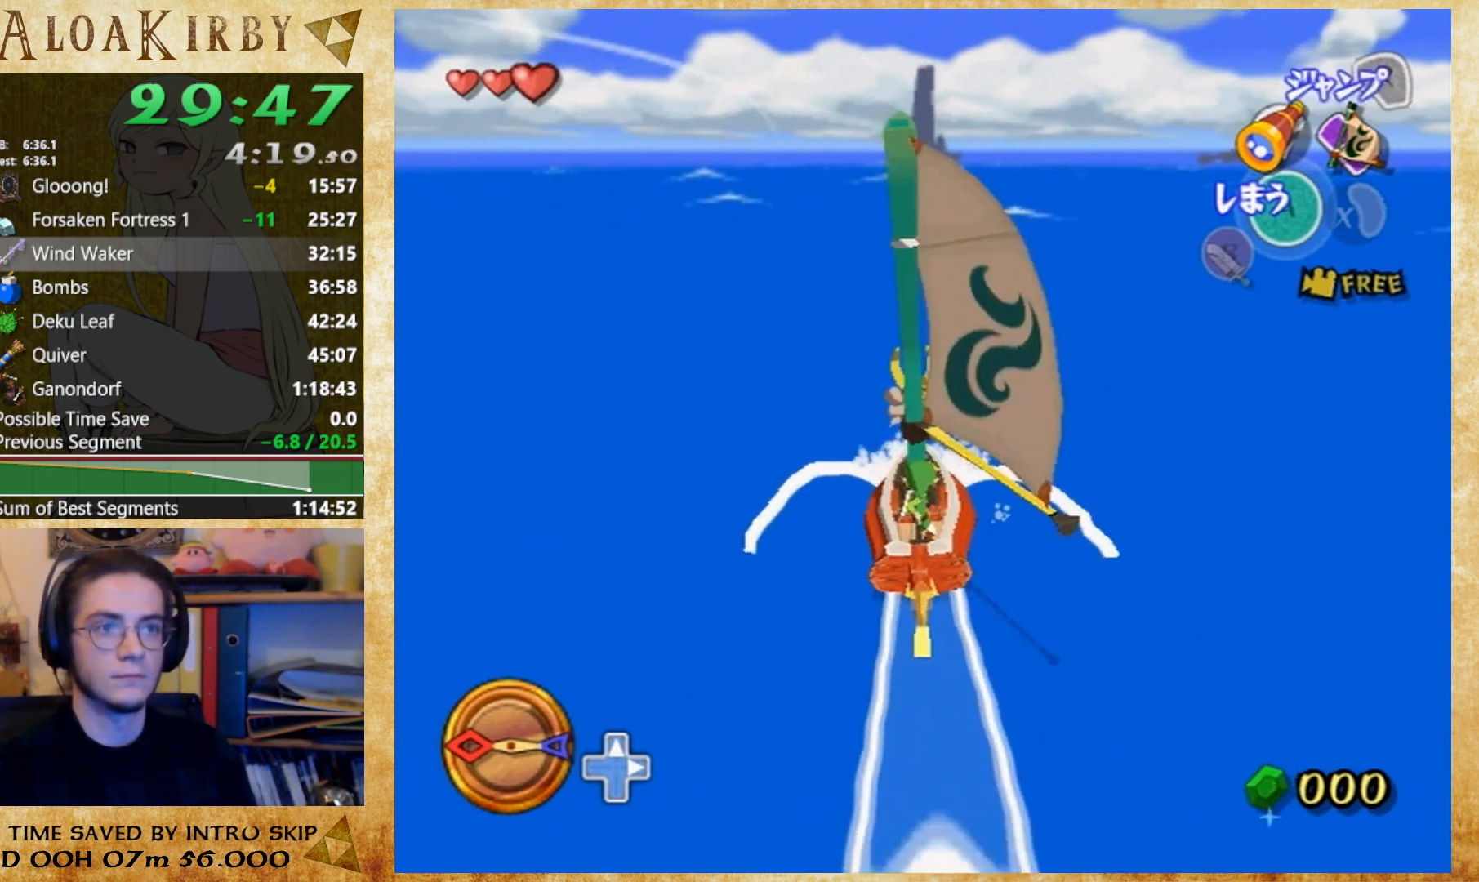
{"buttons": ["SELECT"], "button_events": [[67, "SELECT", "down"], [67, "X", "up"], [200, "SELECT", "up"], [200, "X", "down"], [367, "X", "up"], [400, "SELECT", "down"]]}
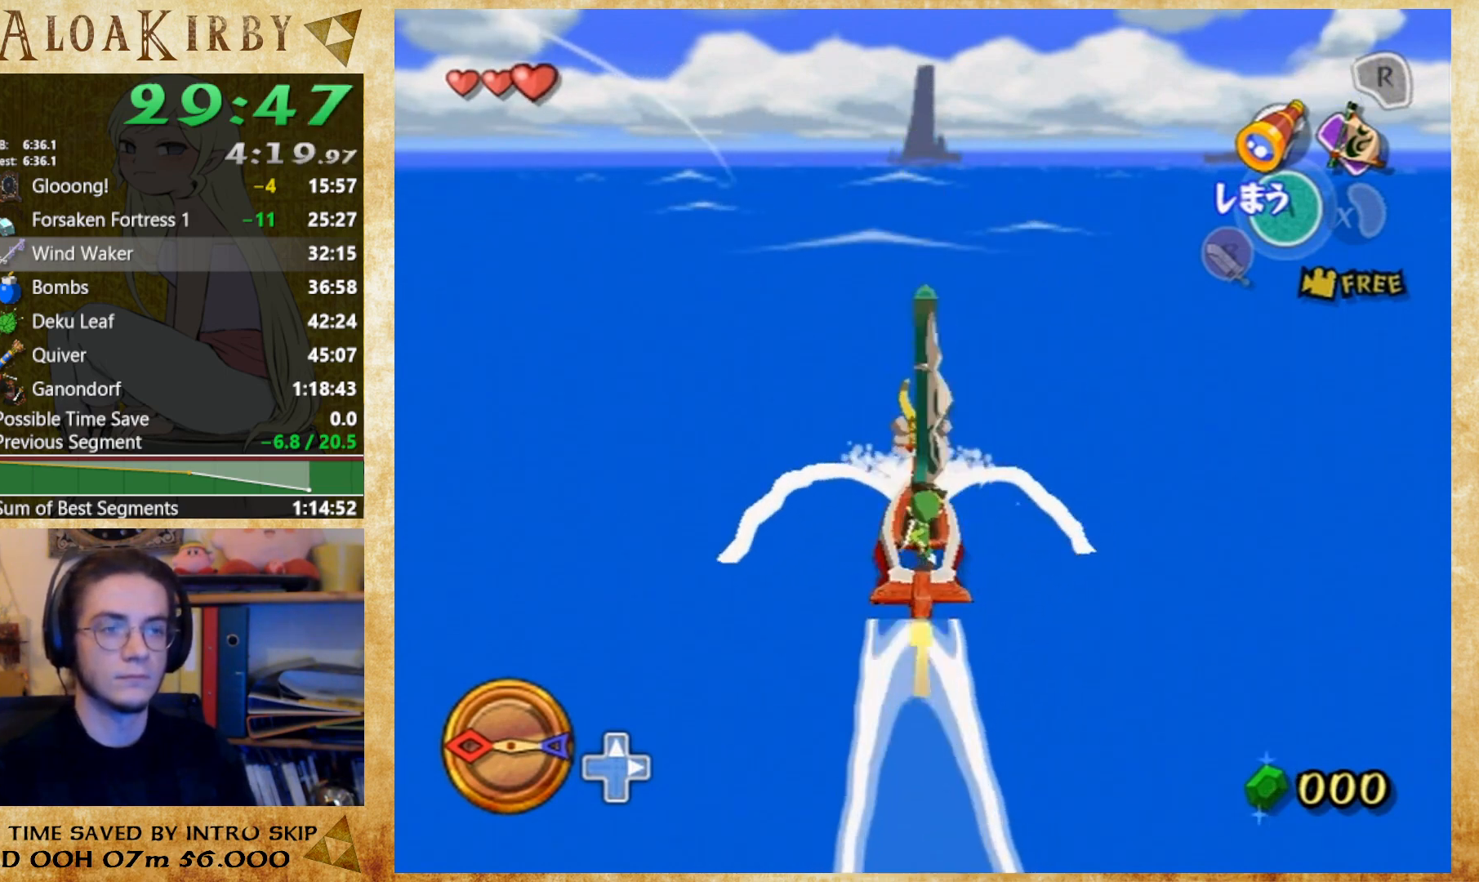
{"buttons": ["X"], "button_events": [[33, "SELECT", "up"], [67, "X", "down"], [233, "X", "up"], [267, "SELECT", "down"], [400, "SELECT", "up"], [400, "X", "down"]]}
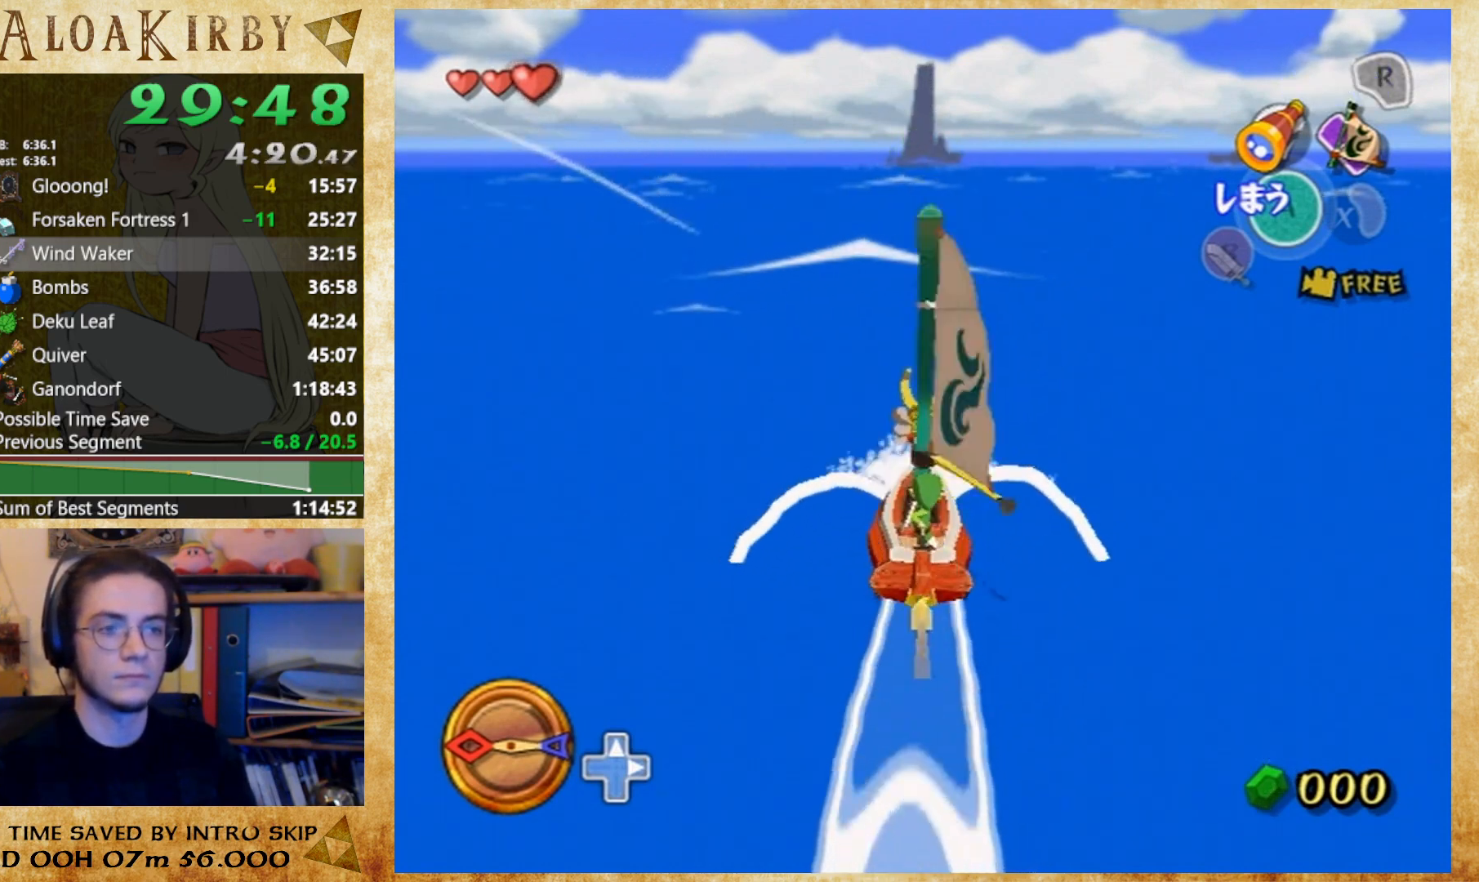
{"buttons": ["SELECT"], "button_events": [[67, "X", "up"], [100, "SELECT", "down"], [233, "SELECT", "up"], [267, "X", "down"], [433, "X", "up"], [467, "SELECT", "down"]]}
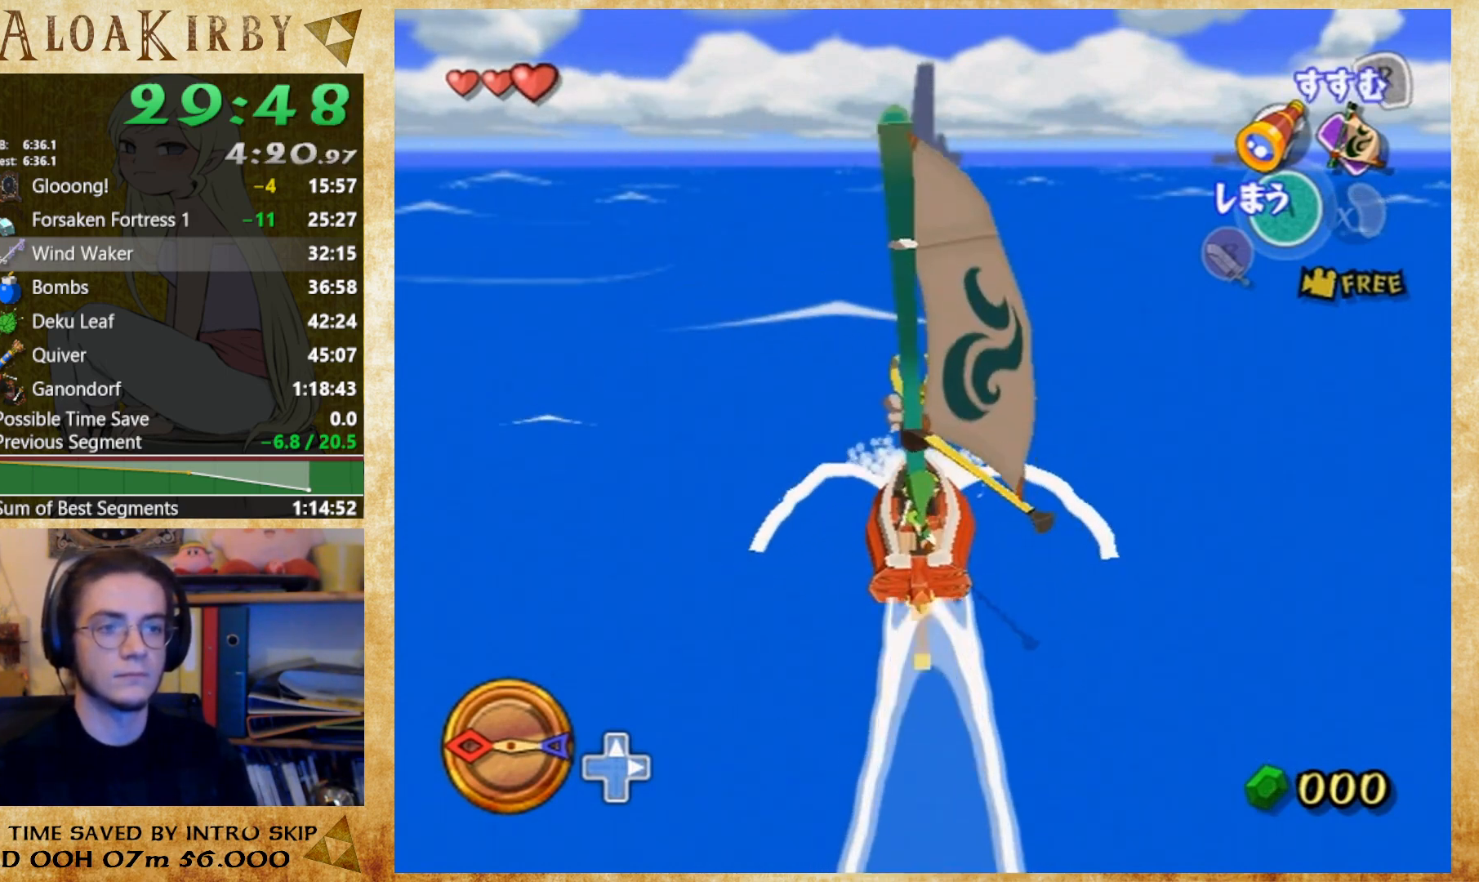
{"buttons": ["X"]}